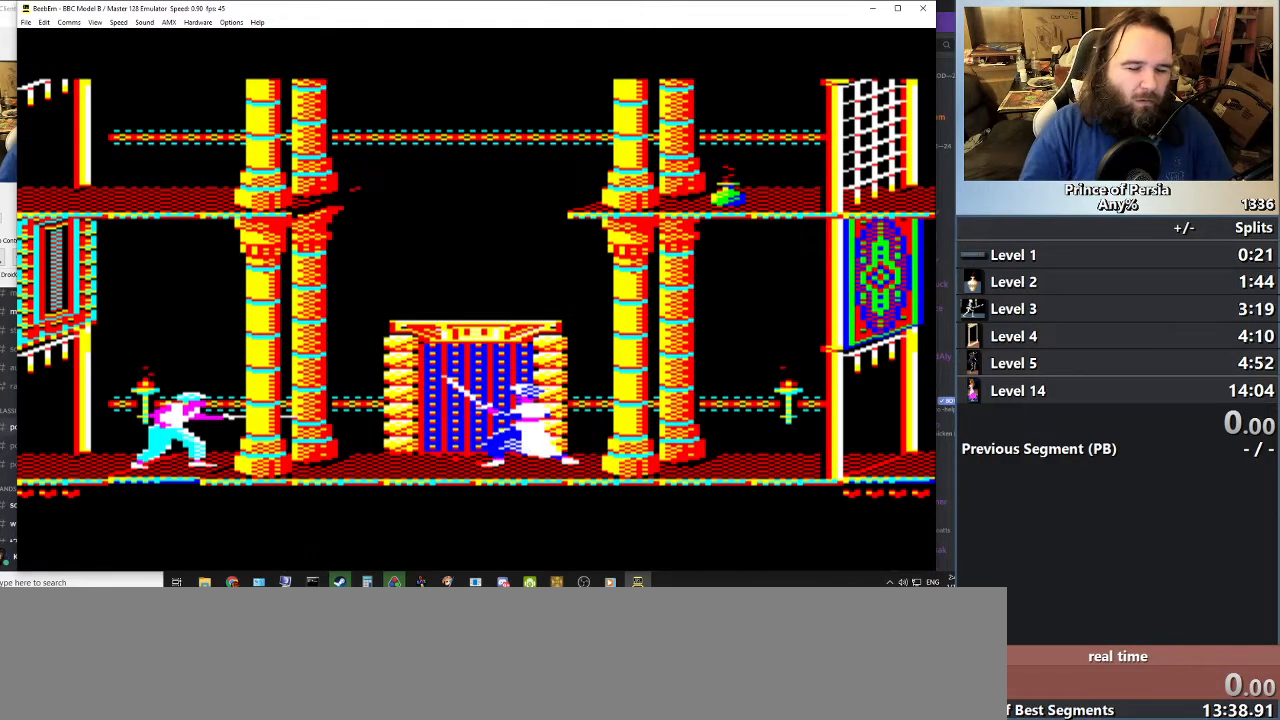
Gameplay with keyboard; each line is a JSON object with the keys held at the frame after it. "events" lists presses ("down") and releases ("up") of "crouch", "ctrl", "jump", "left", "restart", "restart2", "right", "shift" and "toggle" between this image and that frame as [ms after this image, input, new state], when the widget could be followed in between. No other keys are recorded. Mouse input is not recorded. Key names are as the overlay labels them; some are game actions (e.g. jump) rather than physical keys.
{"keys": ["left"], "events": [[66, "left", "up"], [150, "left", "down"], [217, "left", "up"], [300, "left", "down"], [367, "left", "up"], [467, "left", "down"]]}
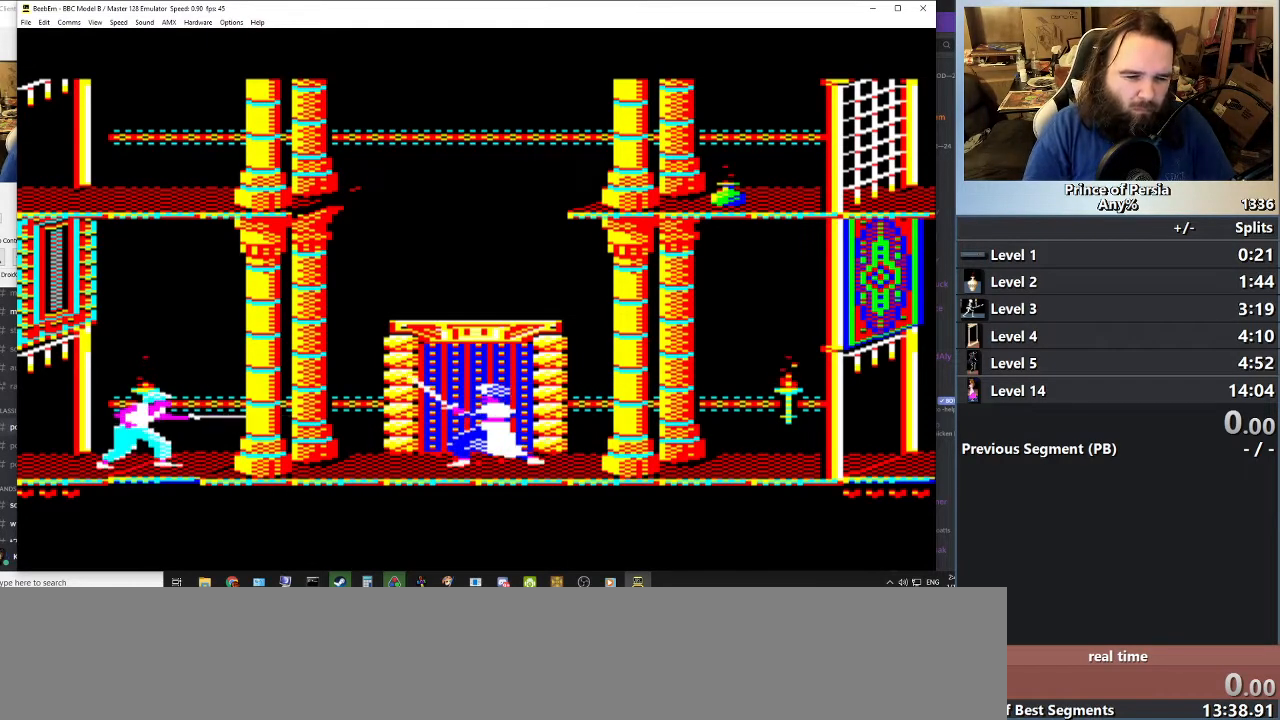
{"keys": ["left"], "events": [[34, "left", "up"], [134, "left", "down"], [217, "left", "up"], [317, "left", "down"], [367, "left", "up"], [484, "left", "down"]]}
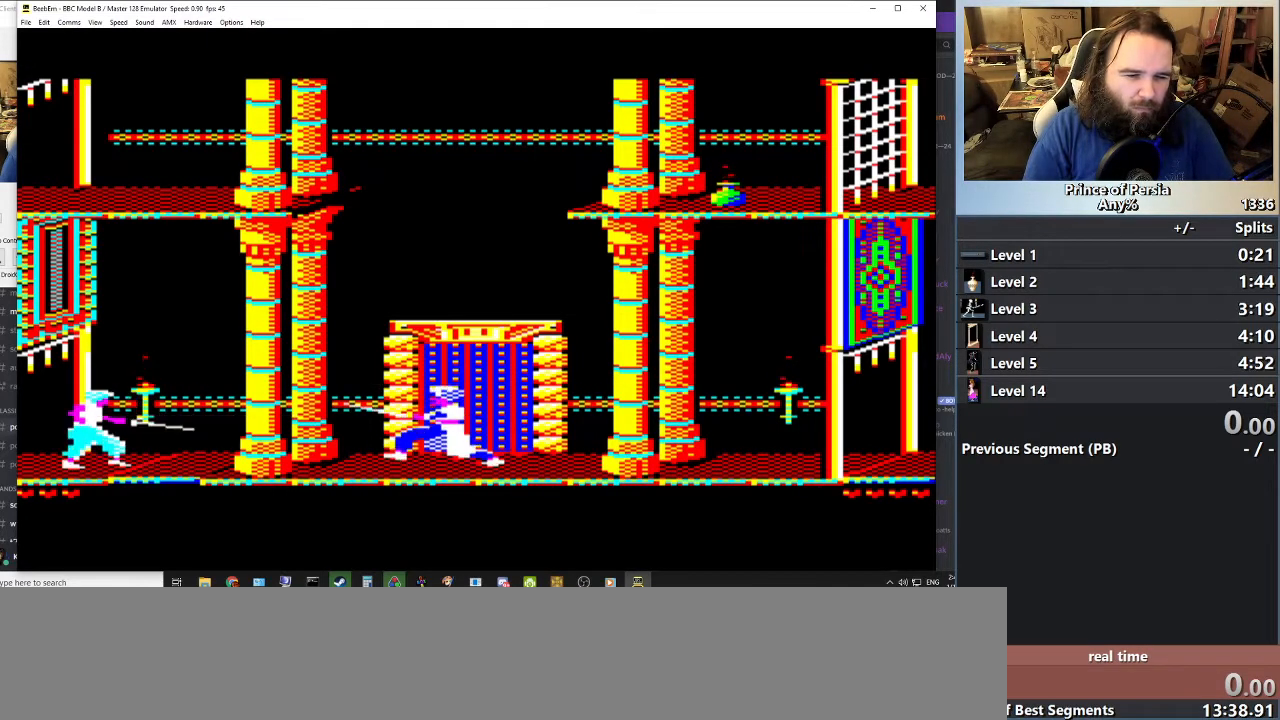
{"keys": ["left"], "events": [[33, "left", "up"], [133, "left", "down"], [200, "left", "up"], [283, "left", "down"], [350, "left", "up"], [450, "left", "down"]]}
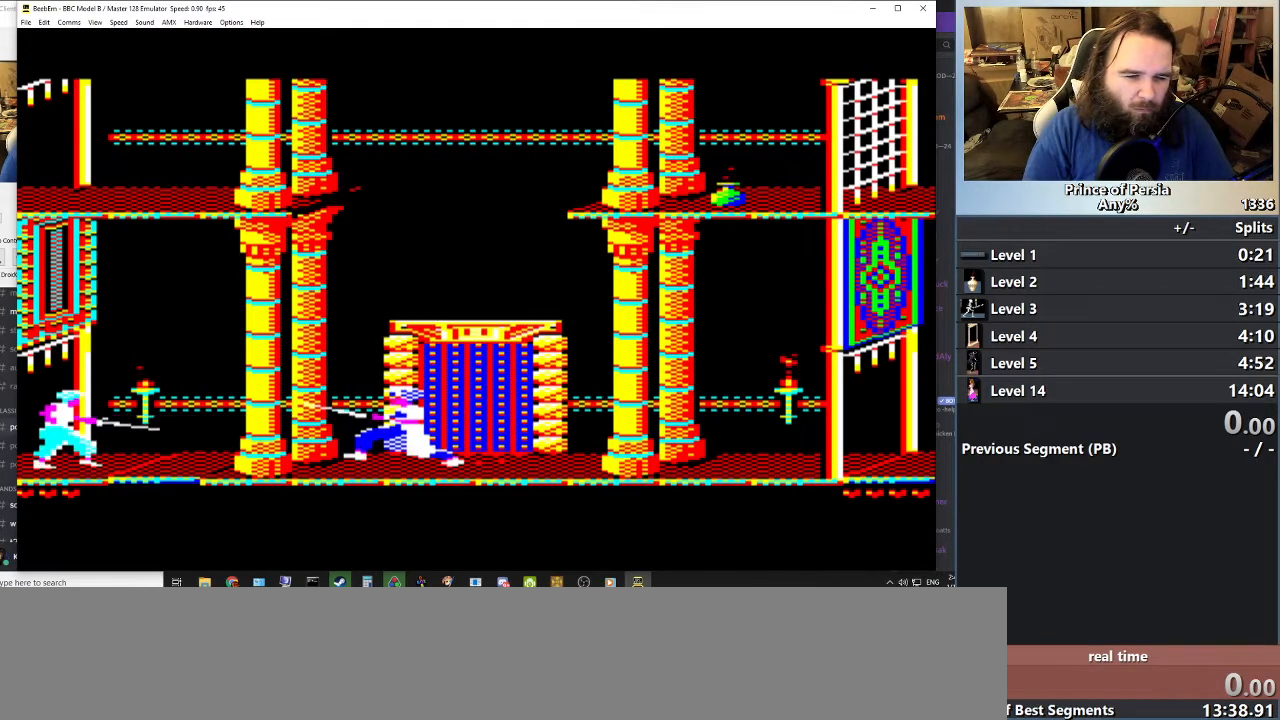
{"keys": ["left"], "events": [[17, "left", "up"], [117, "left", "down"], [184, "left", "up"], [284, "left", "down"], [351, "left", "up"], [434, "left", "down"]]}
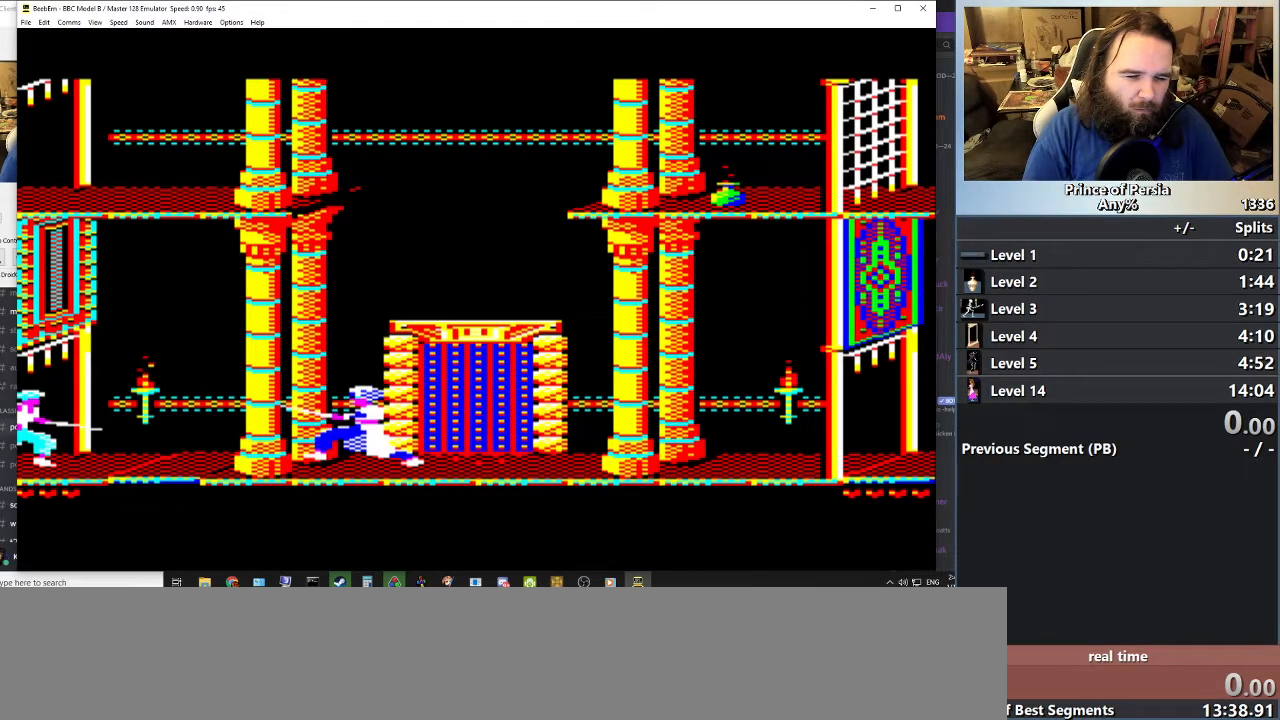
{"keys": ["left"], "events": [[16, "left", "up"], [100, "left", "down"], [183, "left", "up"], [283, "left", "down"], [350, "left", "up"], [450, "left", "down"]]}
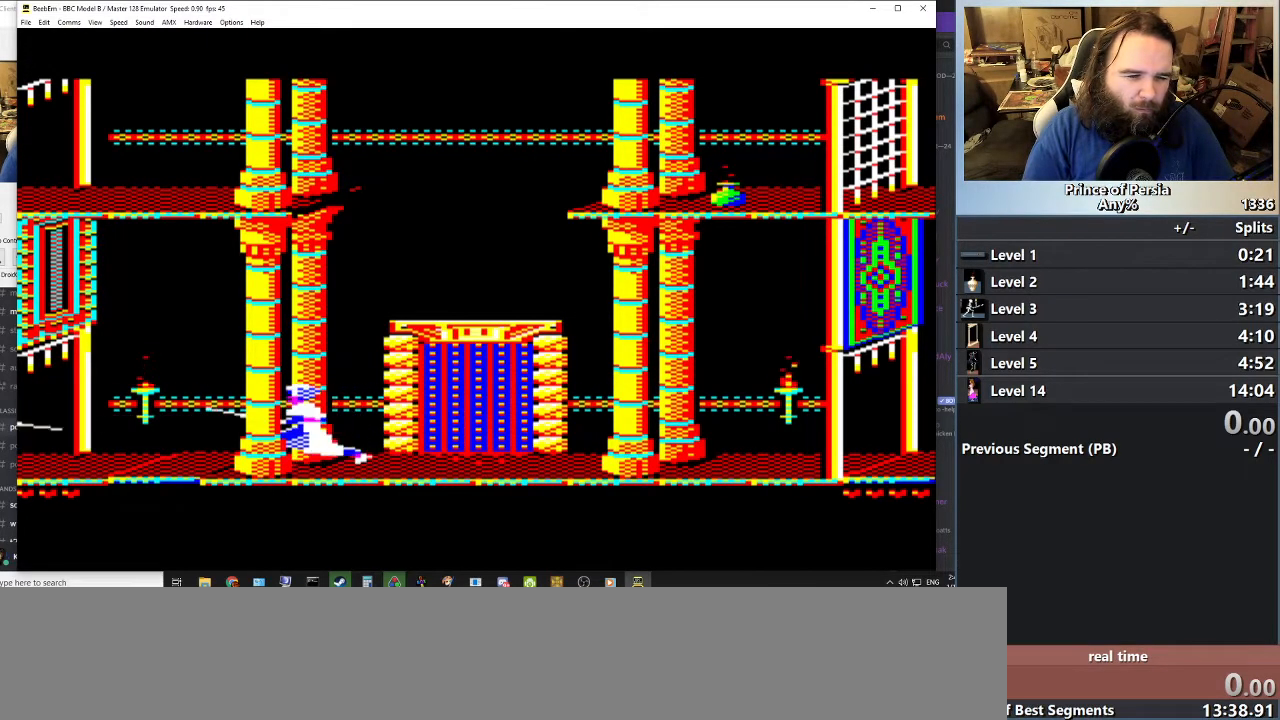
{"keys": ["left"], "events": [[17, "left", "up"], [100, "left", "down"], [184, "left", "up"], [284, "left", "down"], [351, "left", "up"], [451, "left", "down"]]}
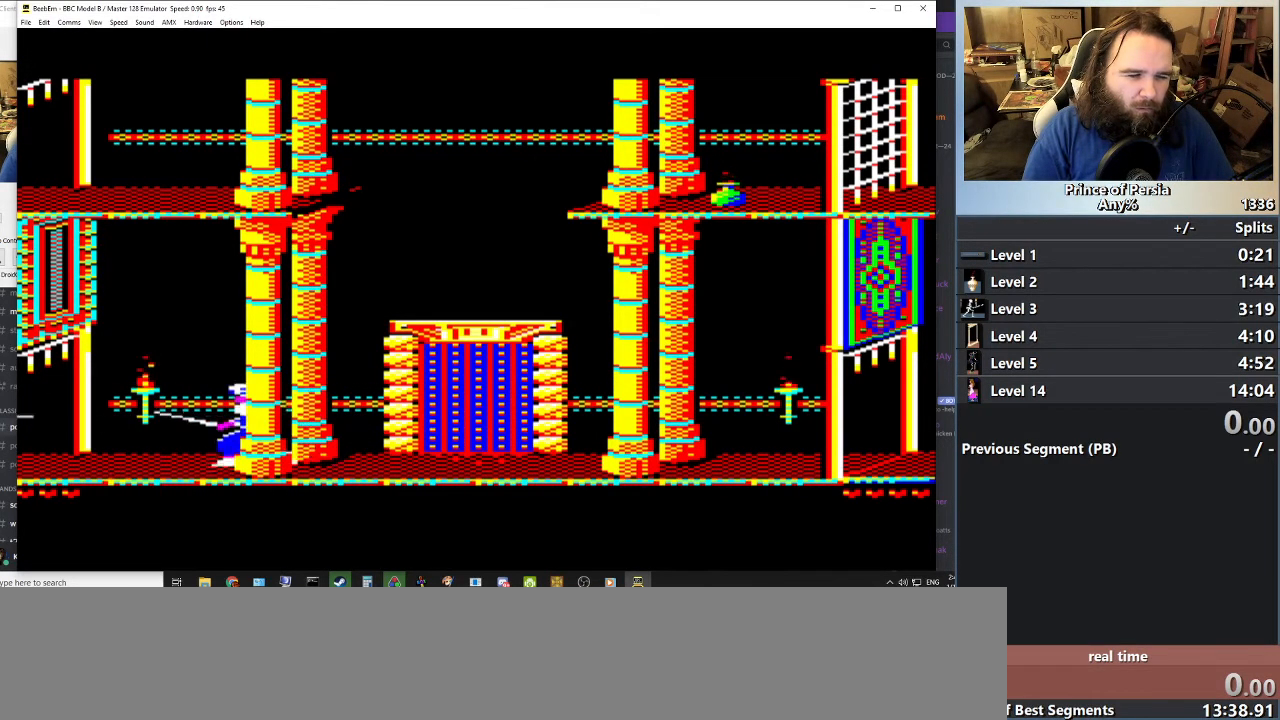
{"keys": [], "events": [[16, "left", "up"], [100, "left", "down"], [167, "left", "up"], [267, "left", "down"], [333, "left", "up"], [434, "left", "down"], [500, "left", "up"]]}
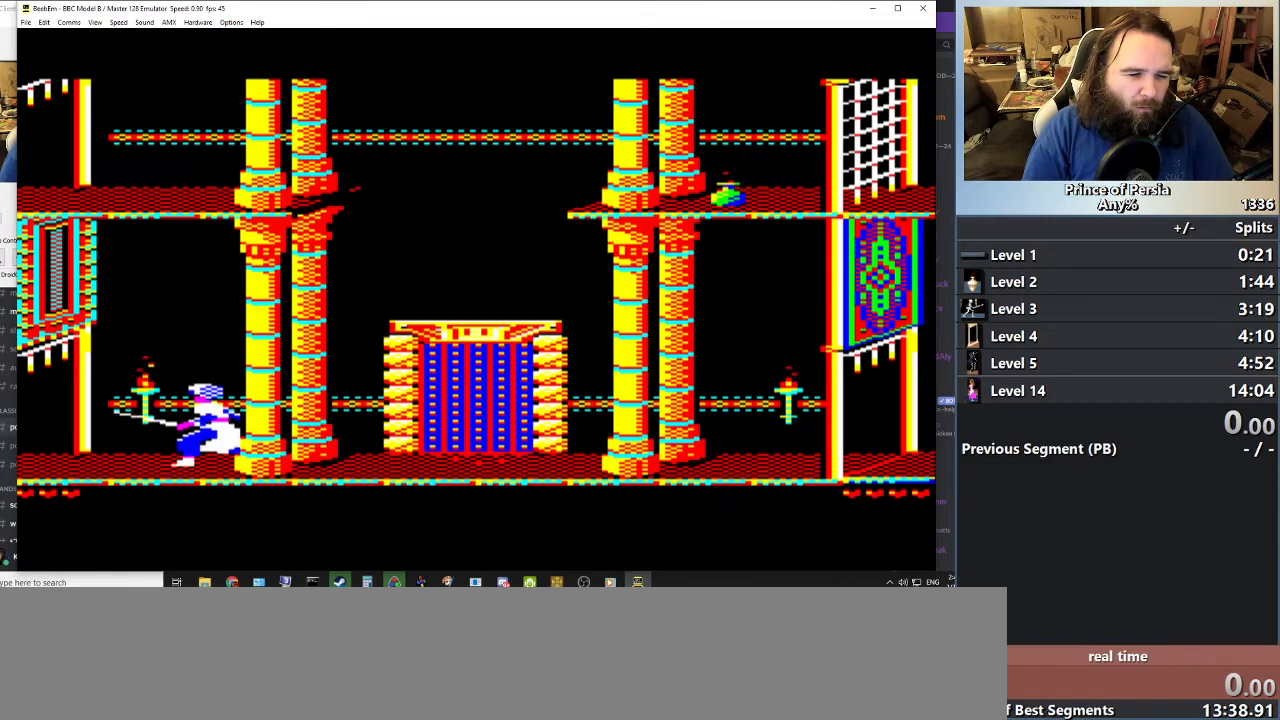
{"keys": [], "events": [[100, "left", "down"], [167, "left", "up"], [267, "left", "down"], [334, "left", "up"], [434, "left", "down"], [501, "left", "up"]]}
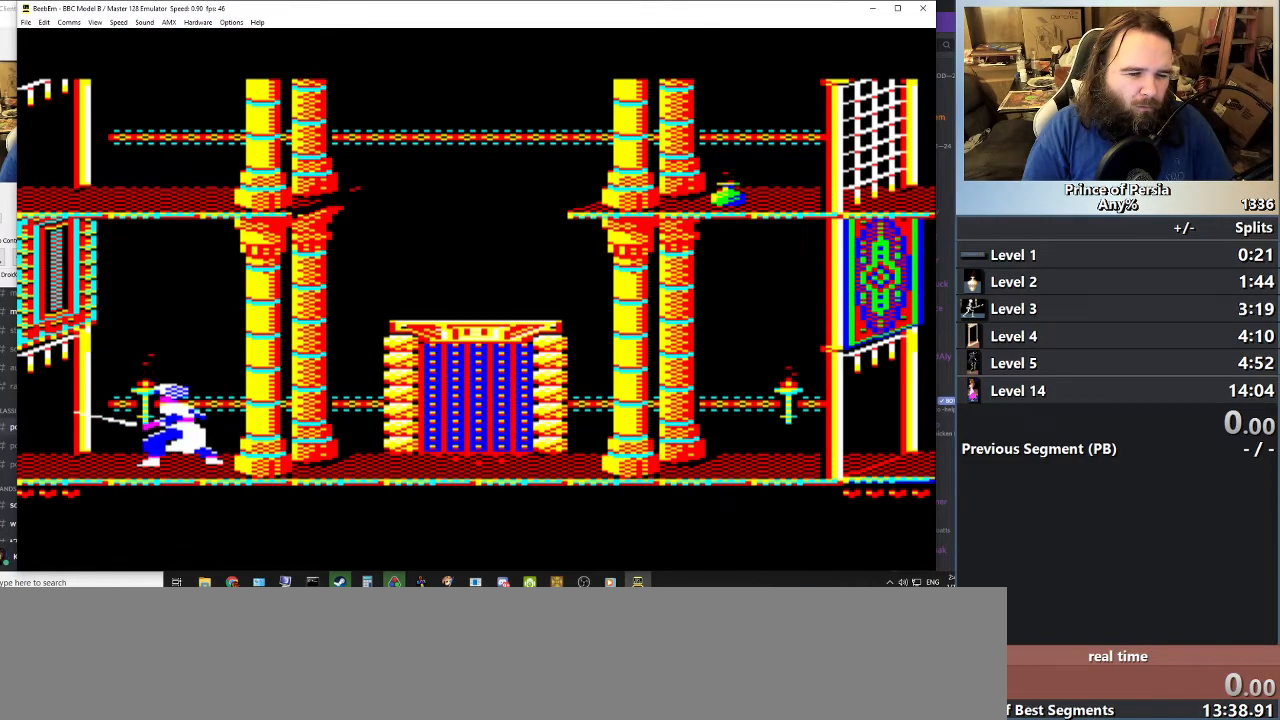
{"keys": [], "events": [[100, "left", "down"], [167, "left", "up"], [250, "left", "down"], [350, "left", "up"], [434, "left", "down"], [500, "left", "up"]]}
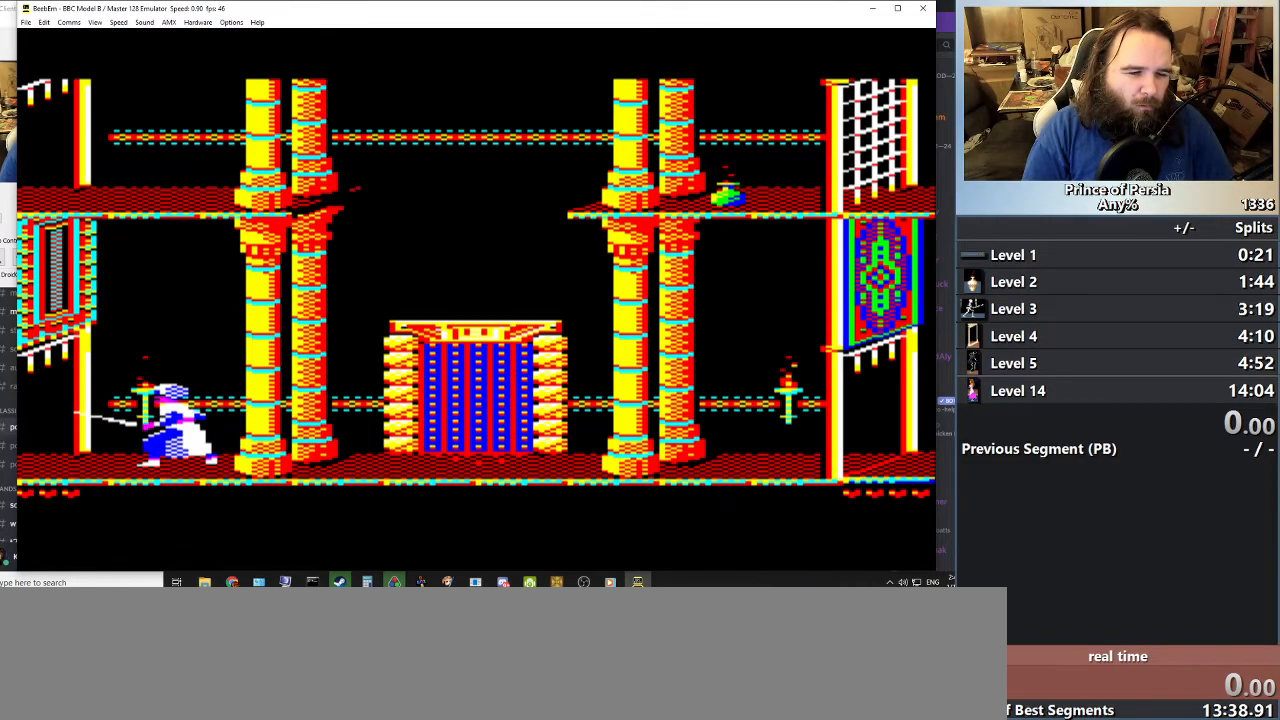
{"keys": ["left"], "events": [[100, "left", "down"], [167, "left", "up"], [250, "left", "down"], [334, "left", "up"], [417, "left", "down"]]}
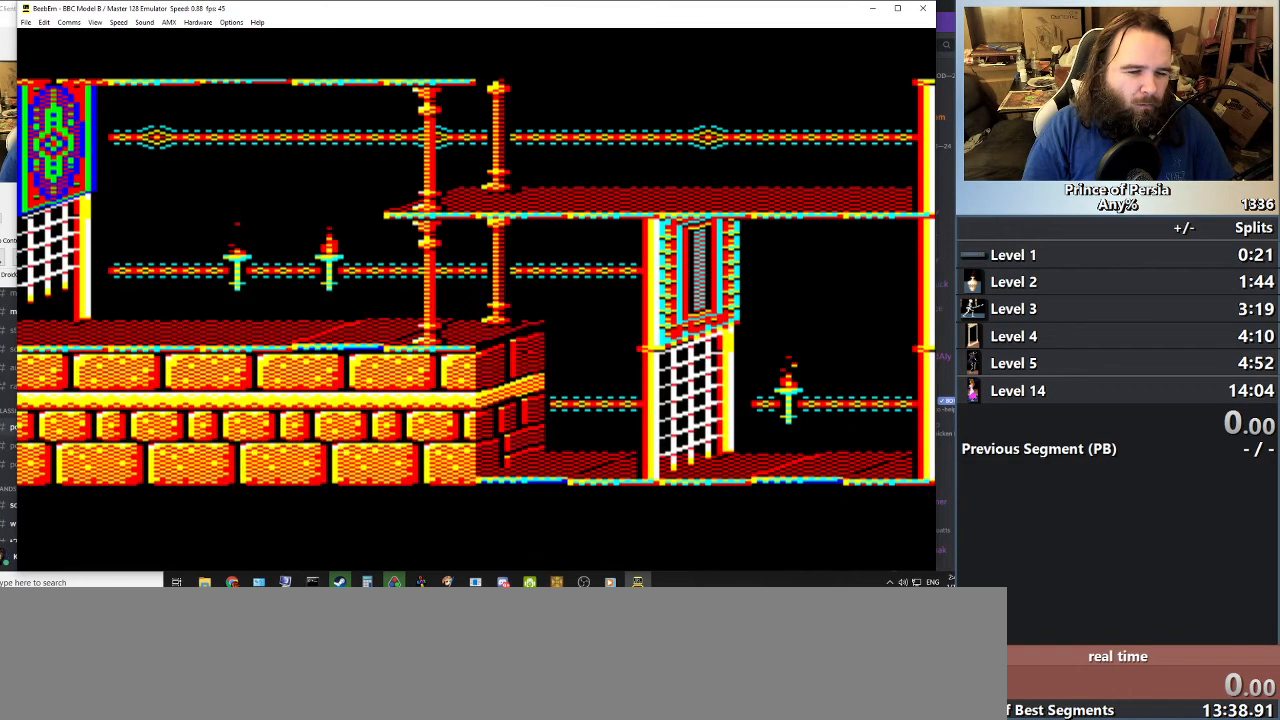
{"keys": [], "events": [[200, "left", "up"], [300, "left", "down"], [467, "left", "up"]]}
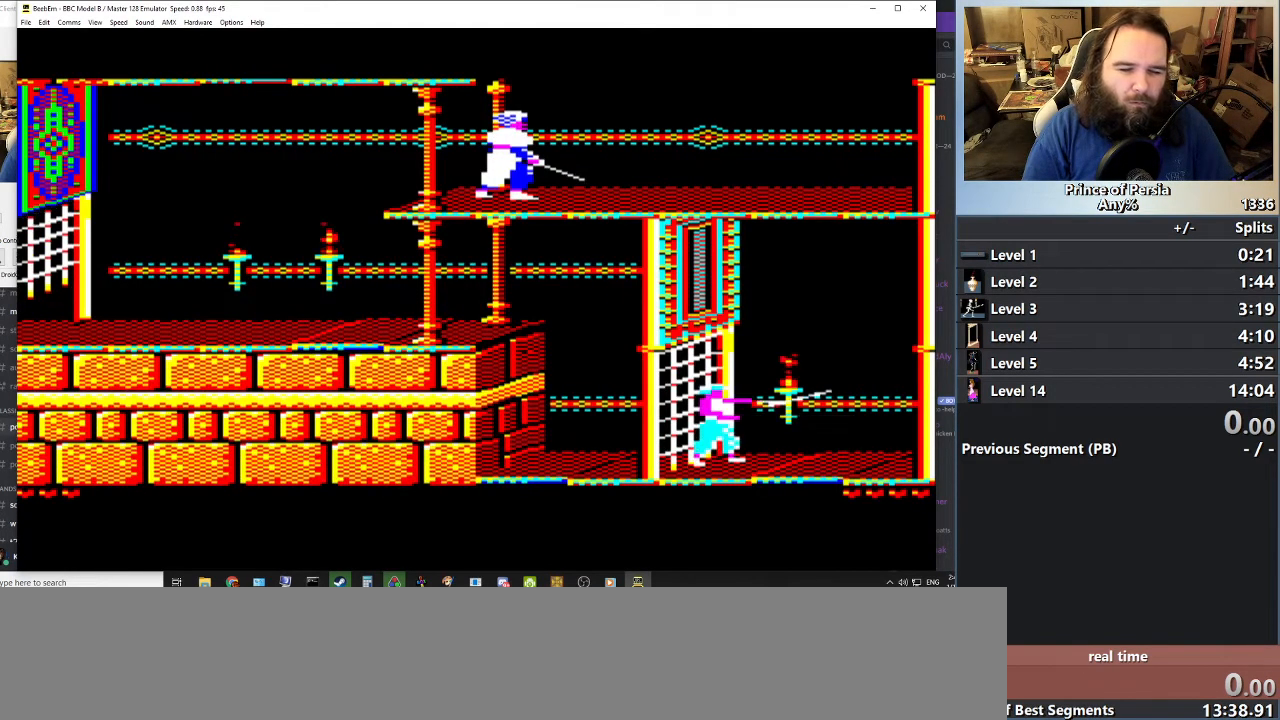
{"keys": ["left"], "events": [[17, "left", "down"], [200, "left", "up"], [284, "left", "down"]]}
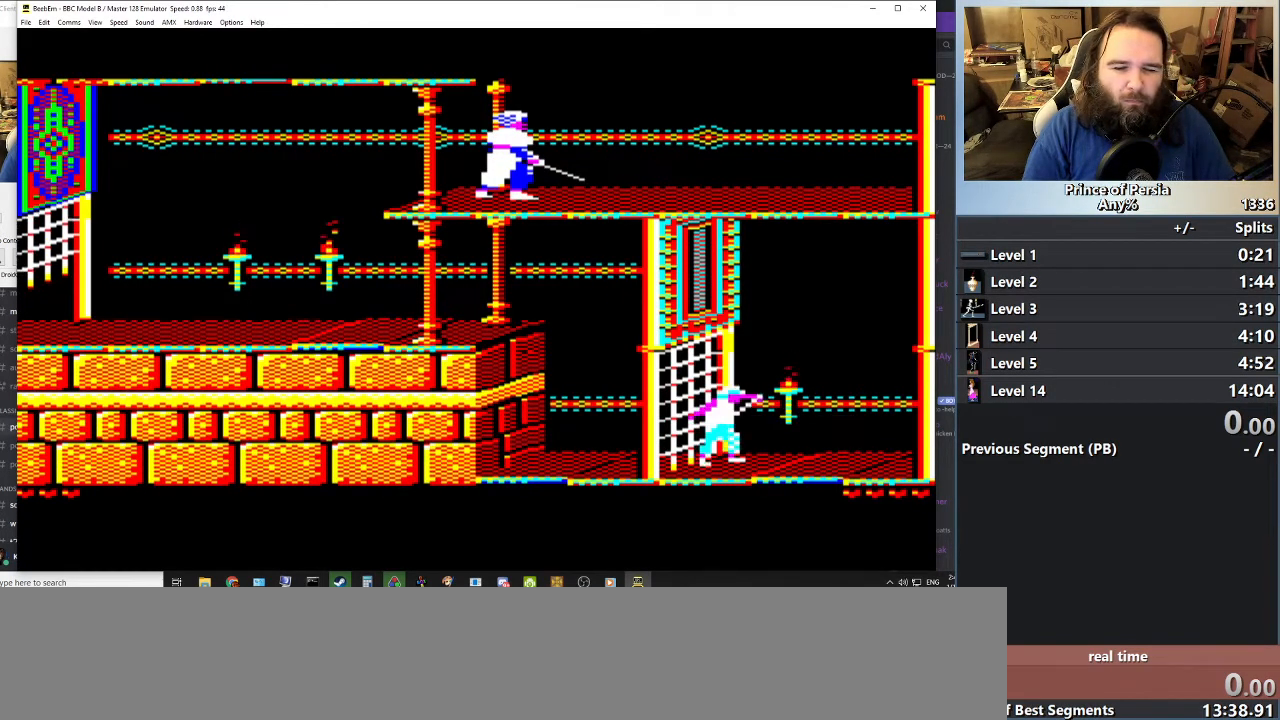
{"keys": [], "events": [[16, "left", "up"], [100, "left", "down"], [167, "left", "up"]]}
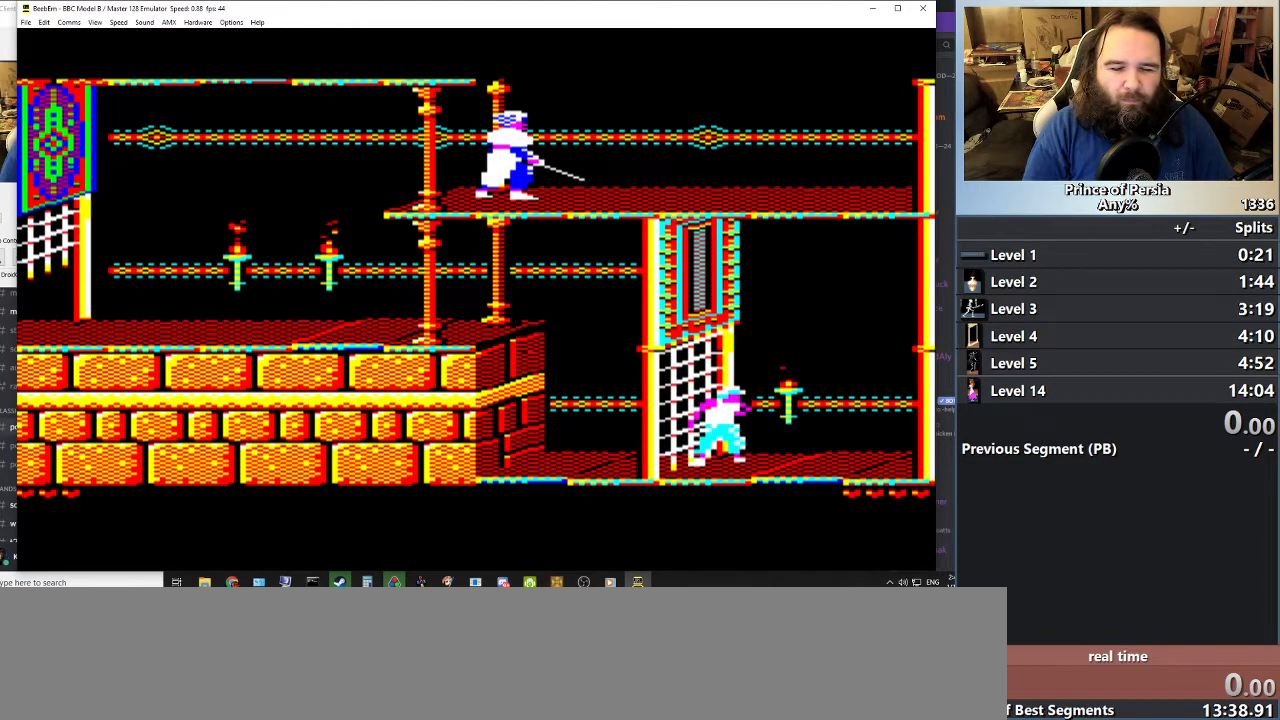
{"keys": [], "events": []}
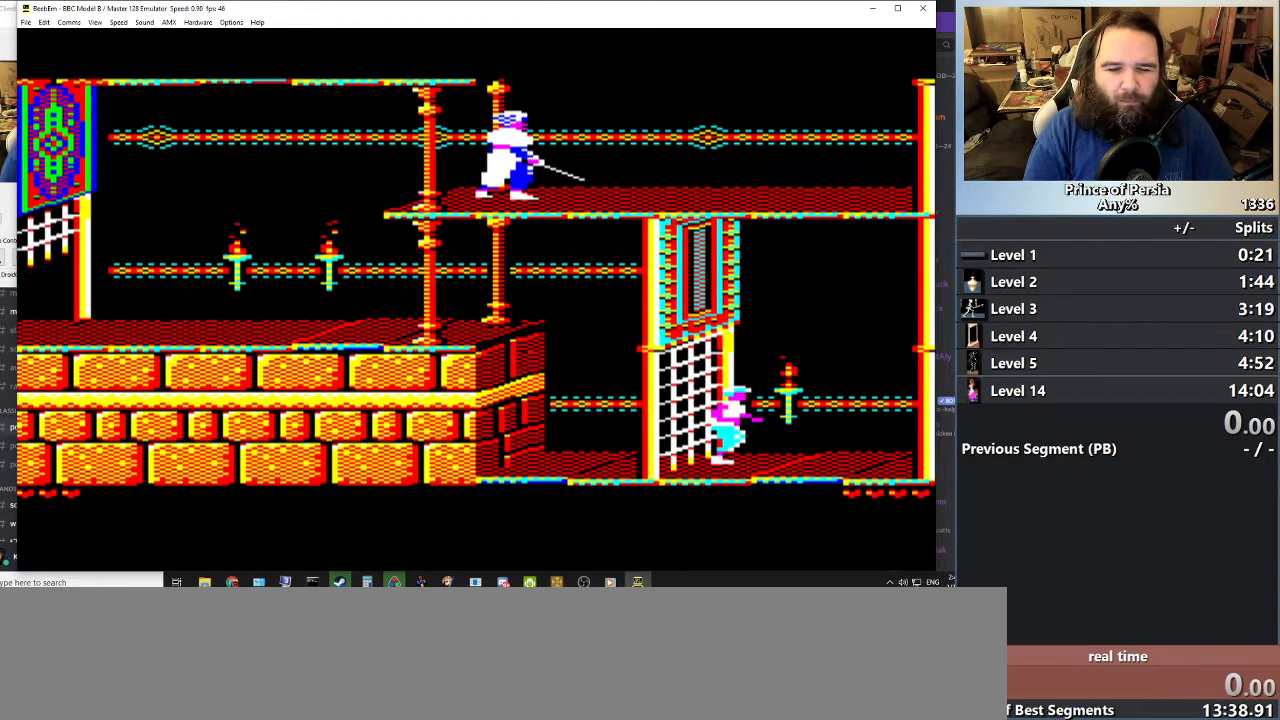
{"keys": [], "events": []}
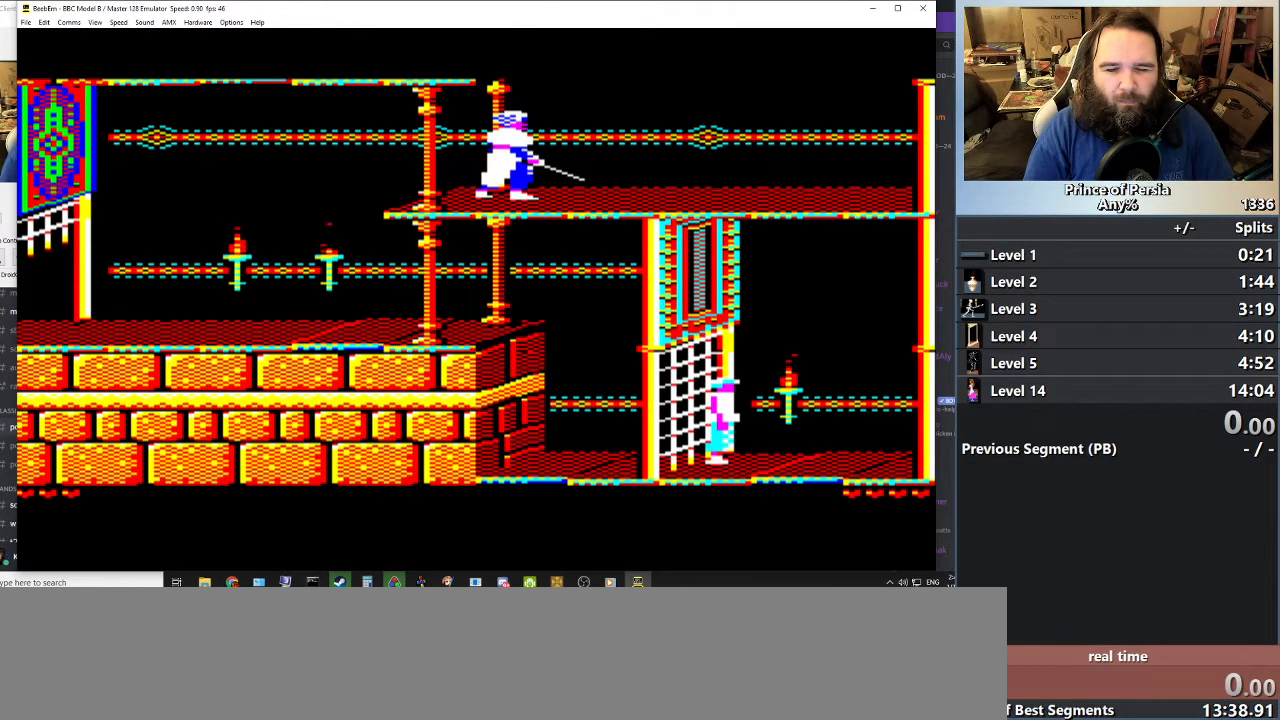
{"keys": ["left"], "events": [[134, "left", "down"]]}
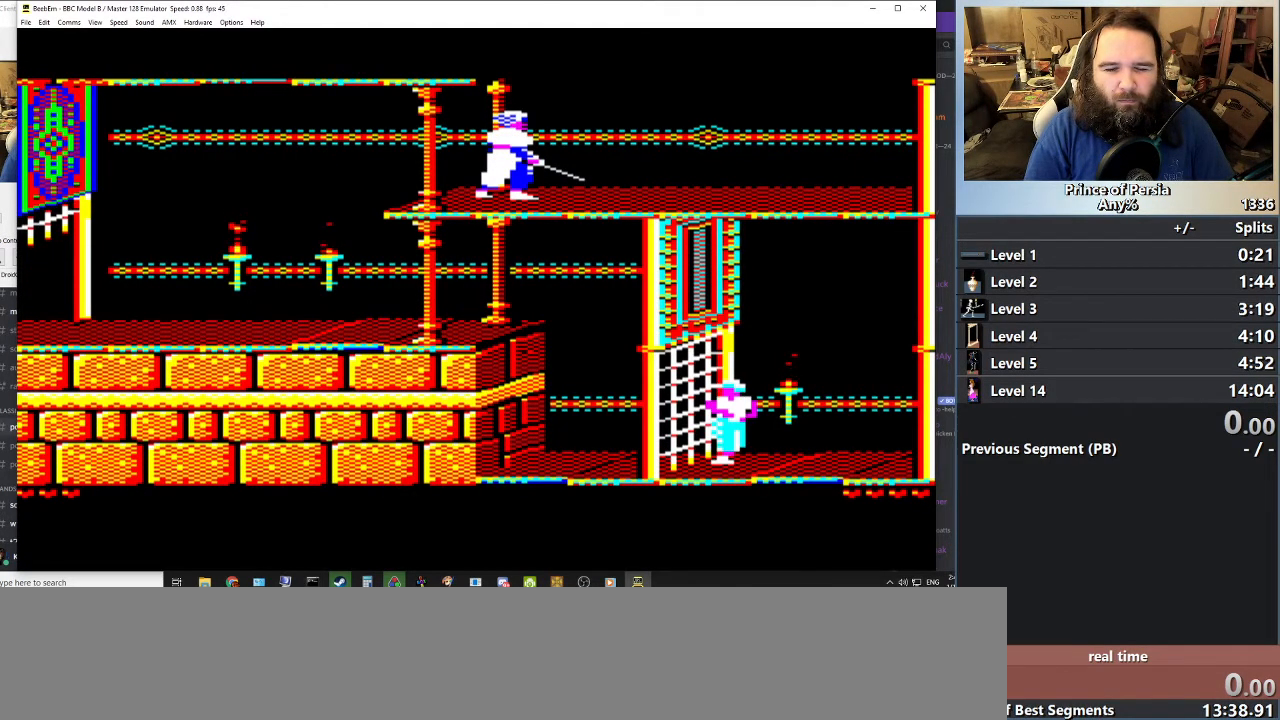
{"keys": [], "events": [[150, "left", "up"]]}
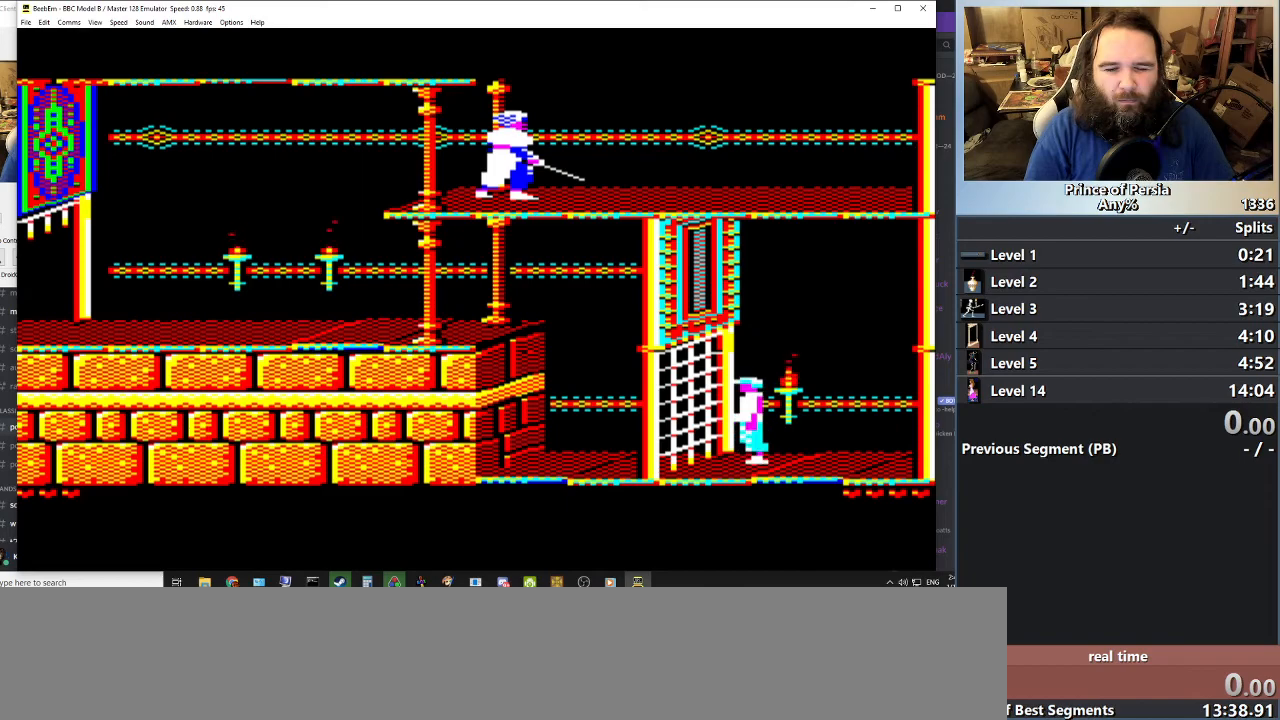
{"keys": ["right"], "events": [[250, "right", "down"]]}
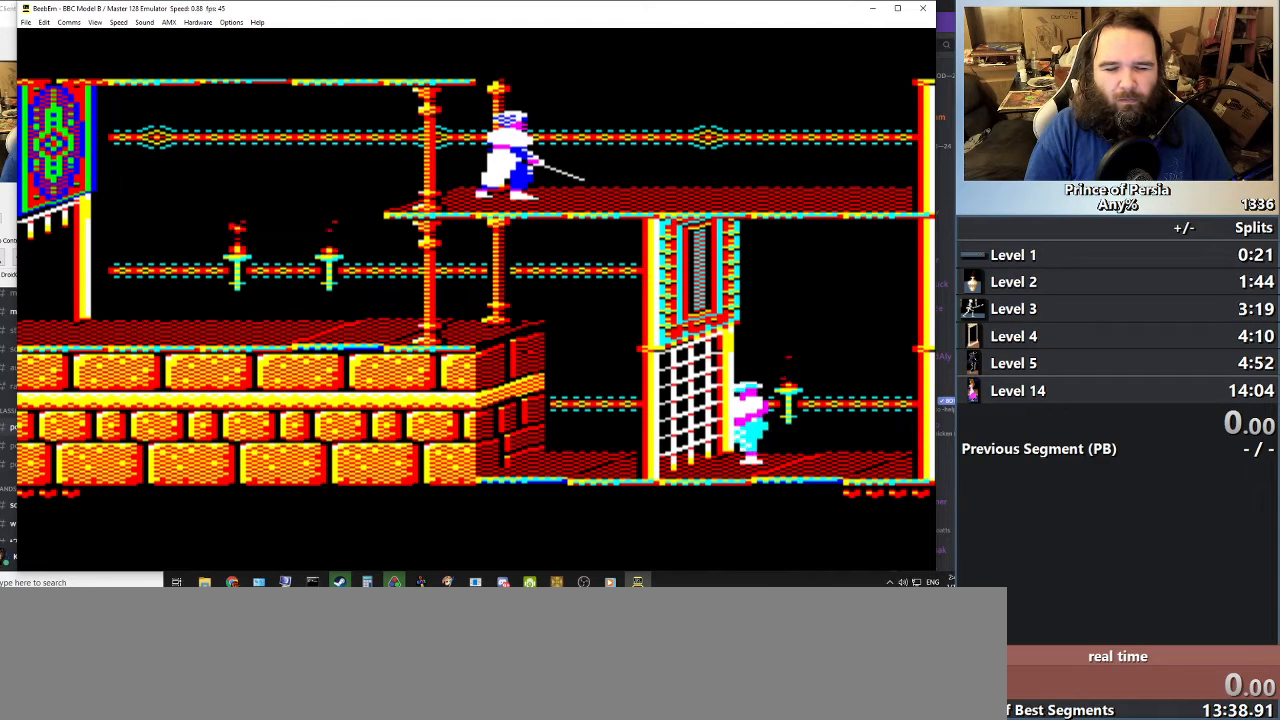
{"keys": ["right"], "events": []}
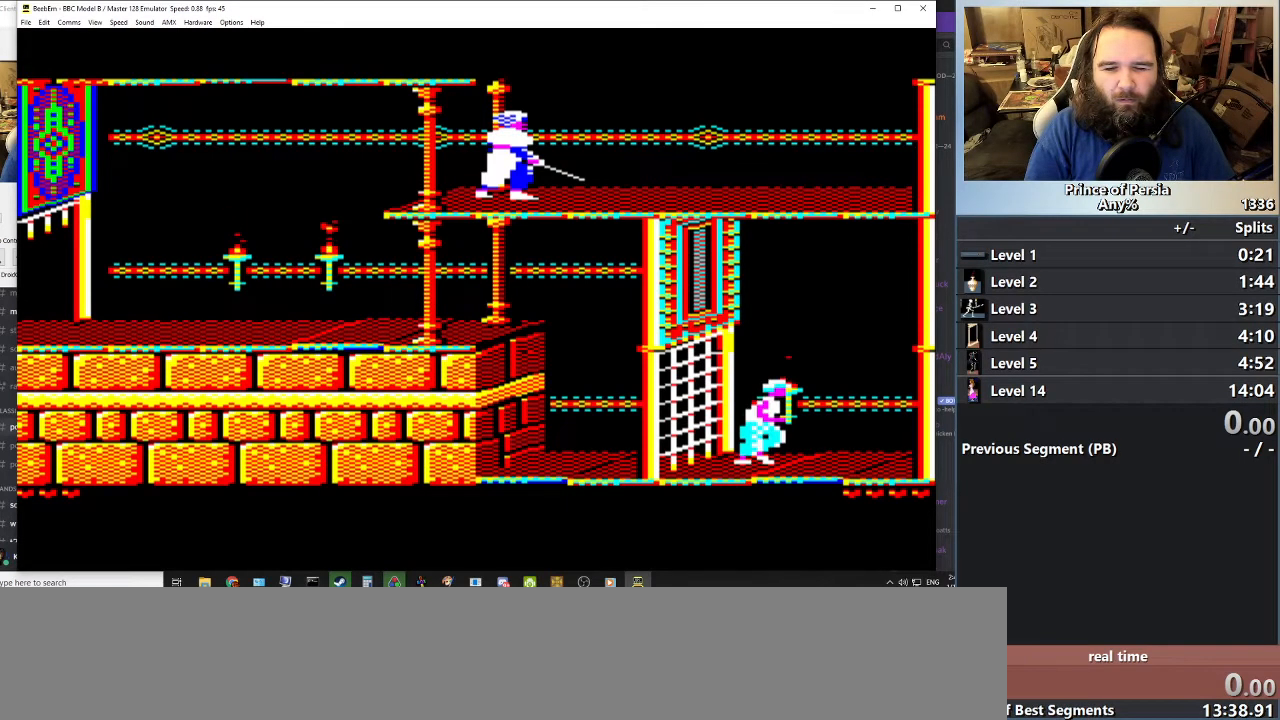
{"keys": [], "events": [[200, "right", "up"]]}
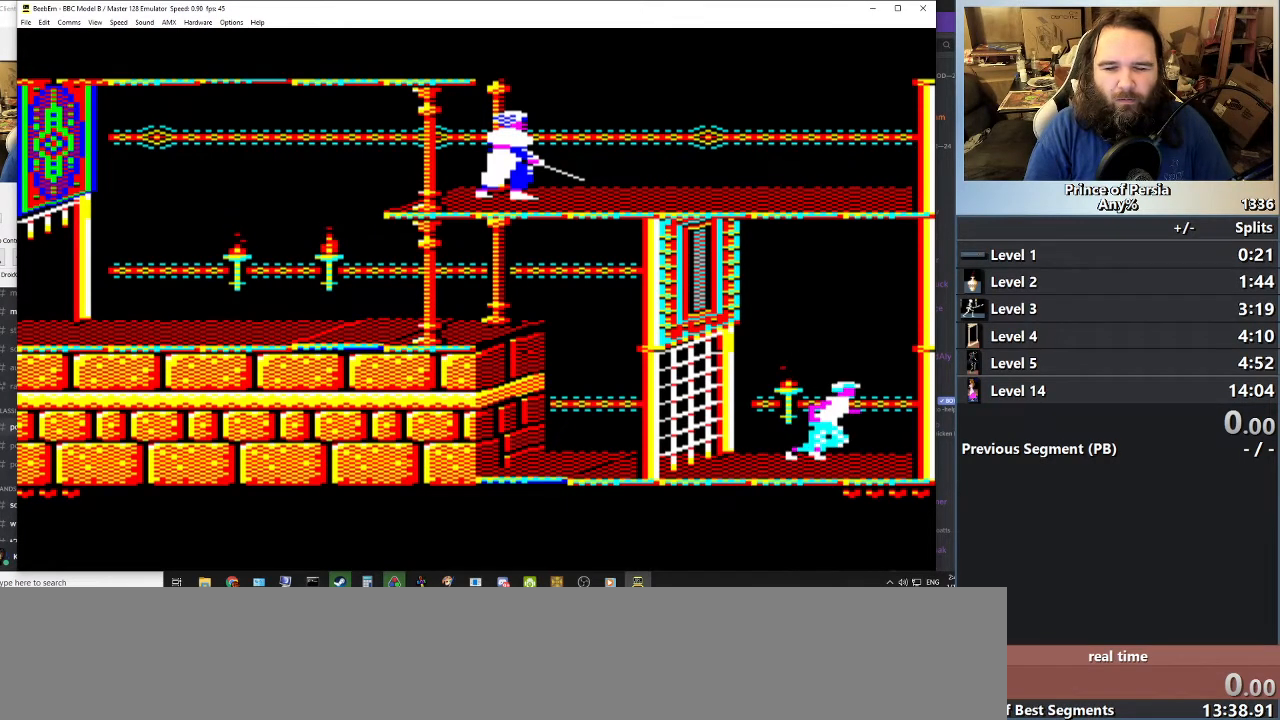
{"keys": [], "events": []}
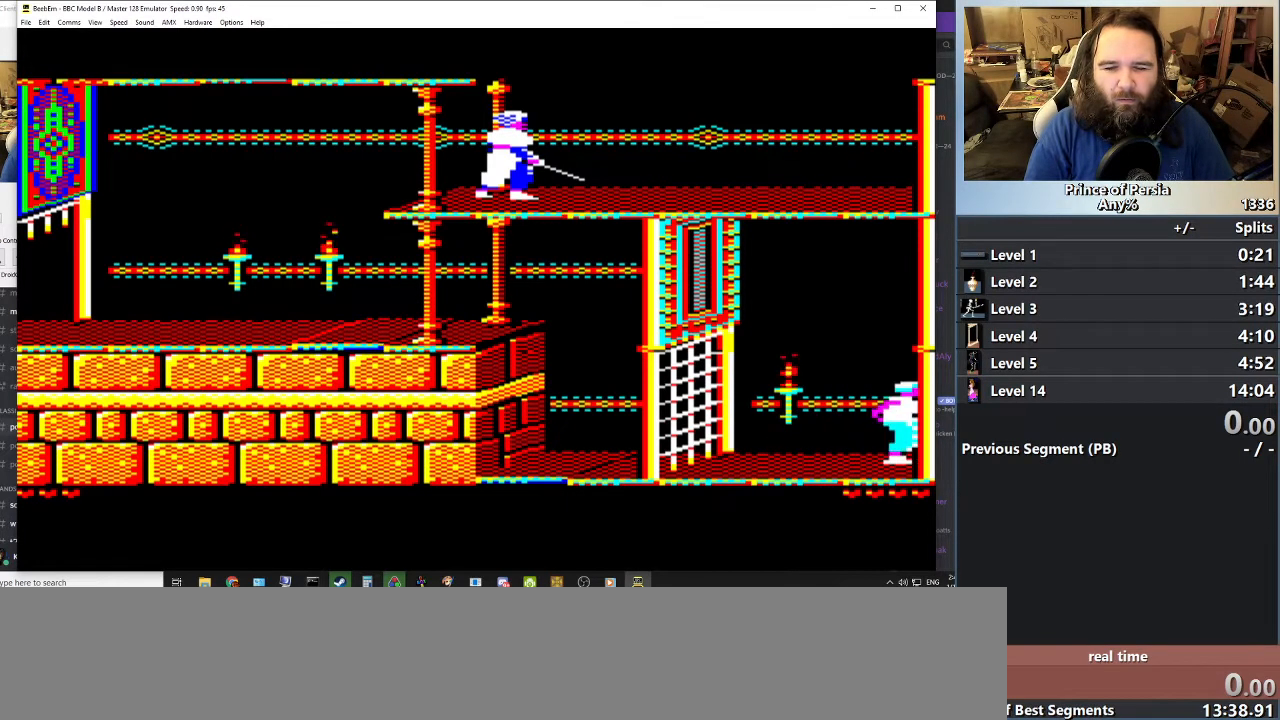
{"keys": [], "events": []}
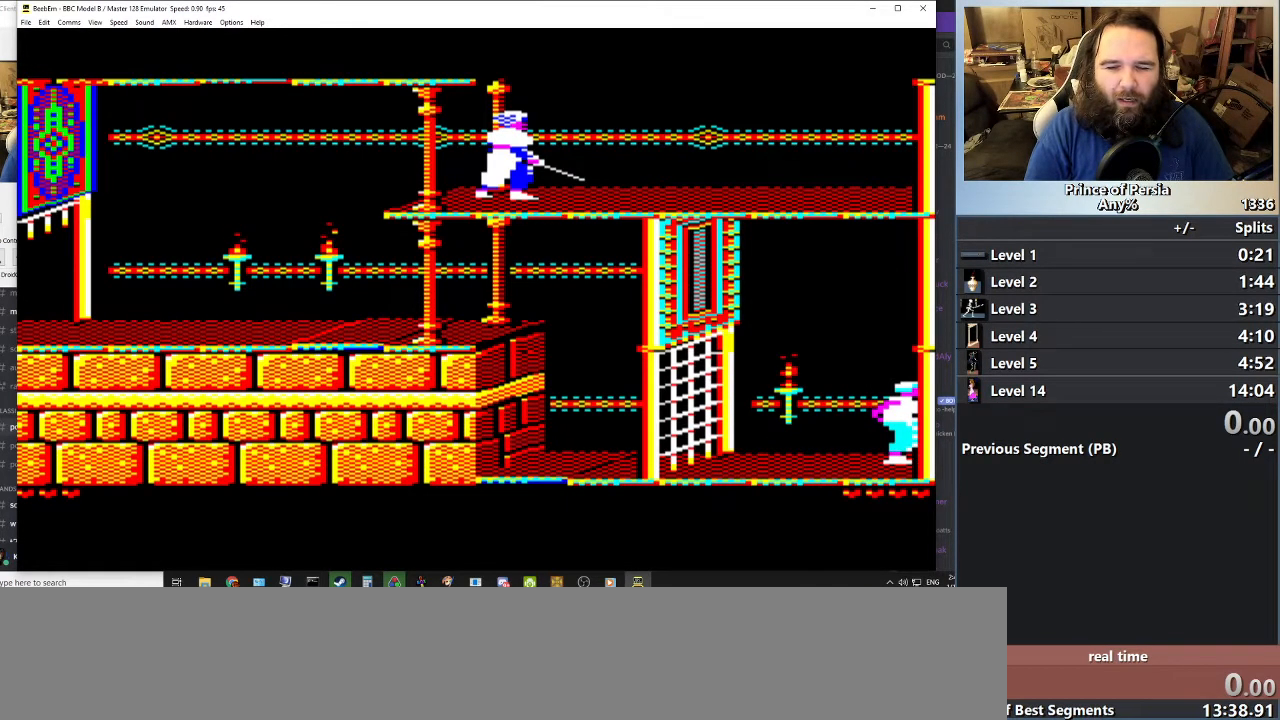
{"keys": [], "events": []}
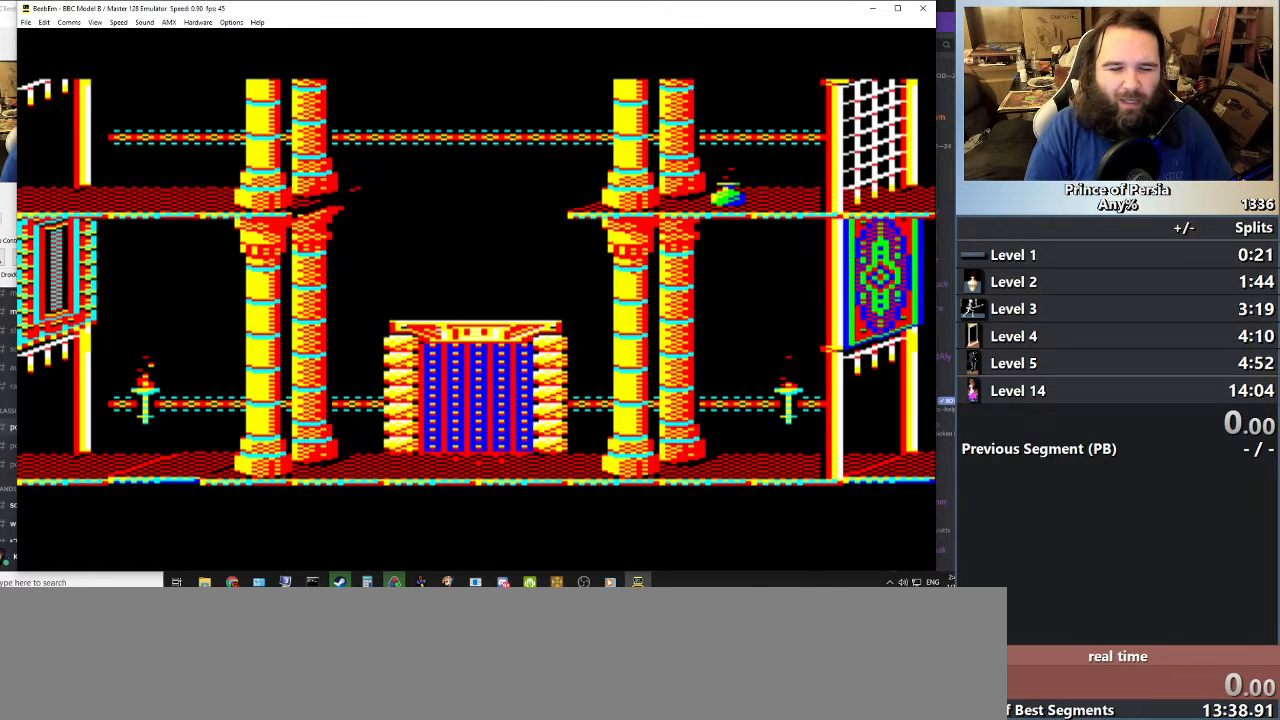
{"keys": [], "events": []}
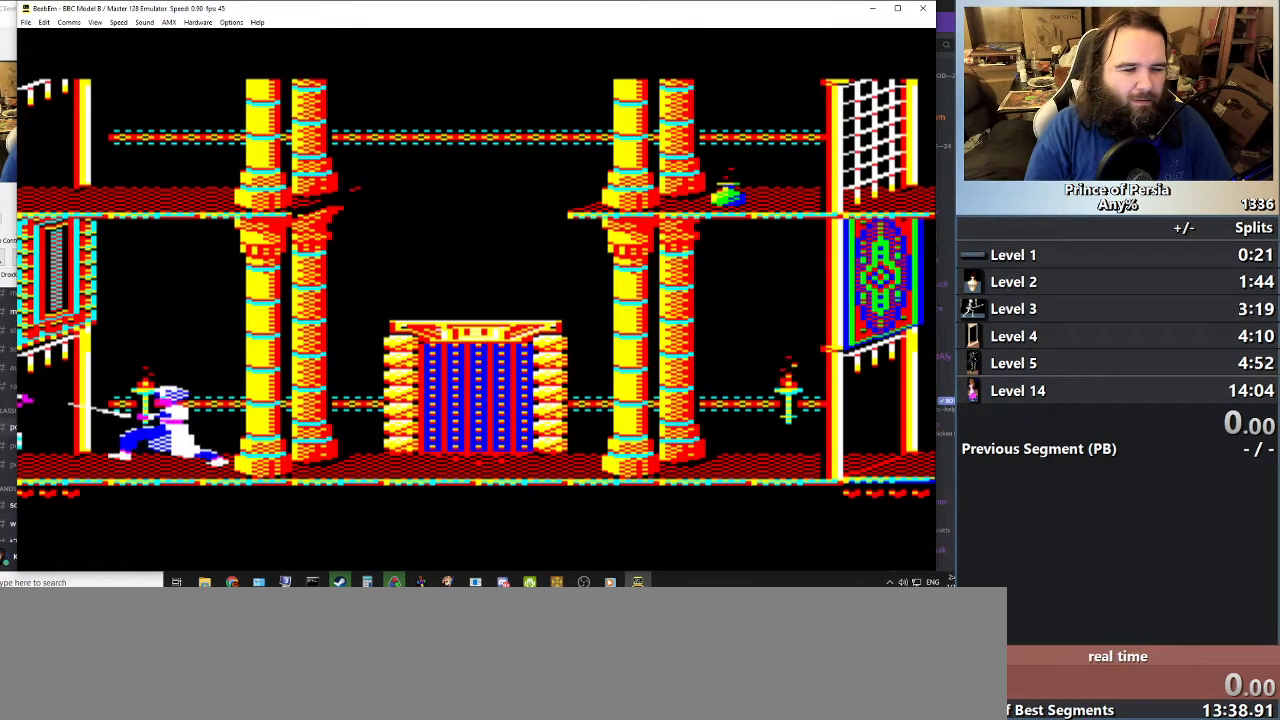
{"keys": [], "events": [[33, "left", "down"], [133, "left", "up"], [200, "left", "down"], [283, "left", "up"], [367, "left", "down"], [467, "left", "up"]]}
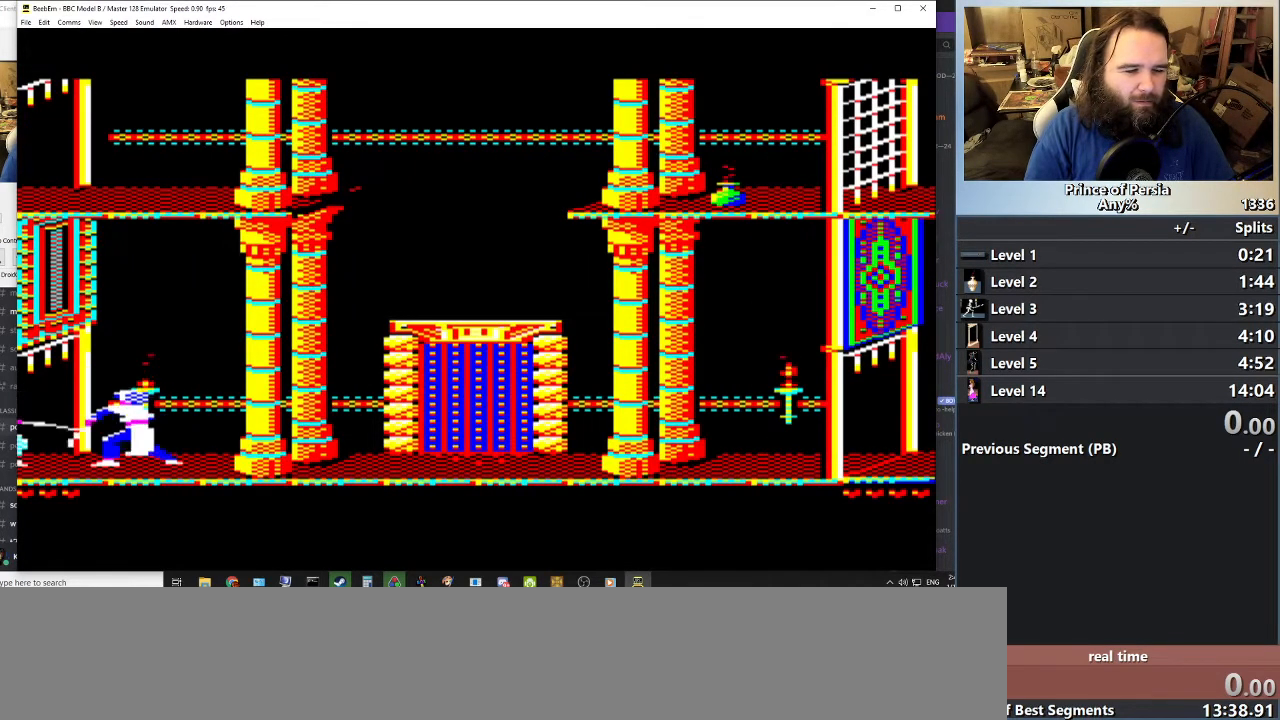
{"keys": [], "events": [[50, "left", "down"], [117, "left", "up"], [200, "left", "down"], [284, "left", "up"], [367, "left", "down"], [451, "left", "up"]]}
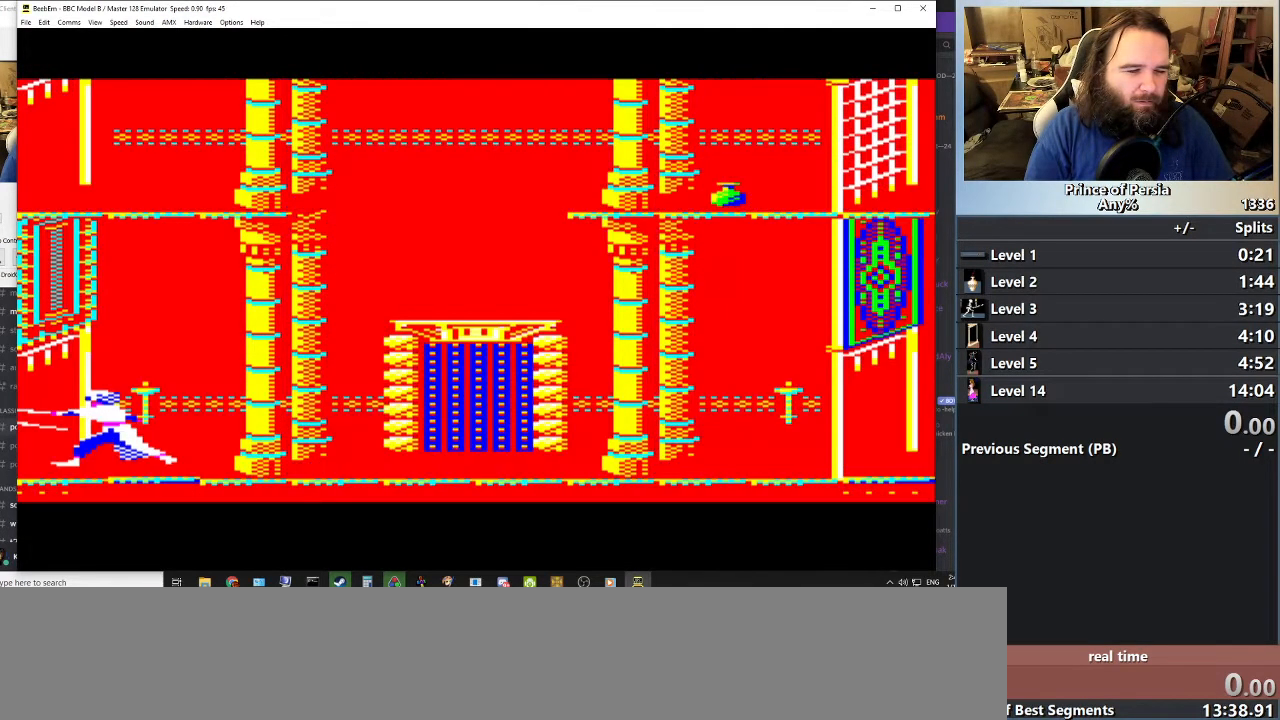
{"keys": [], "events": [[50, "left", "down"], [133, "left", "up"], [233, "left", "down"], [300, "left", "up"], [383, "left", "down"], [467, "left", "up"]]}